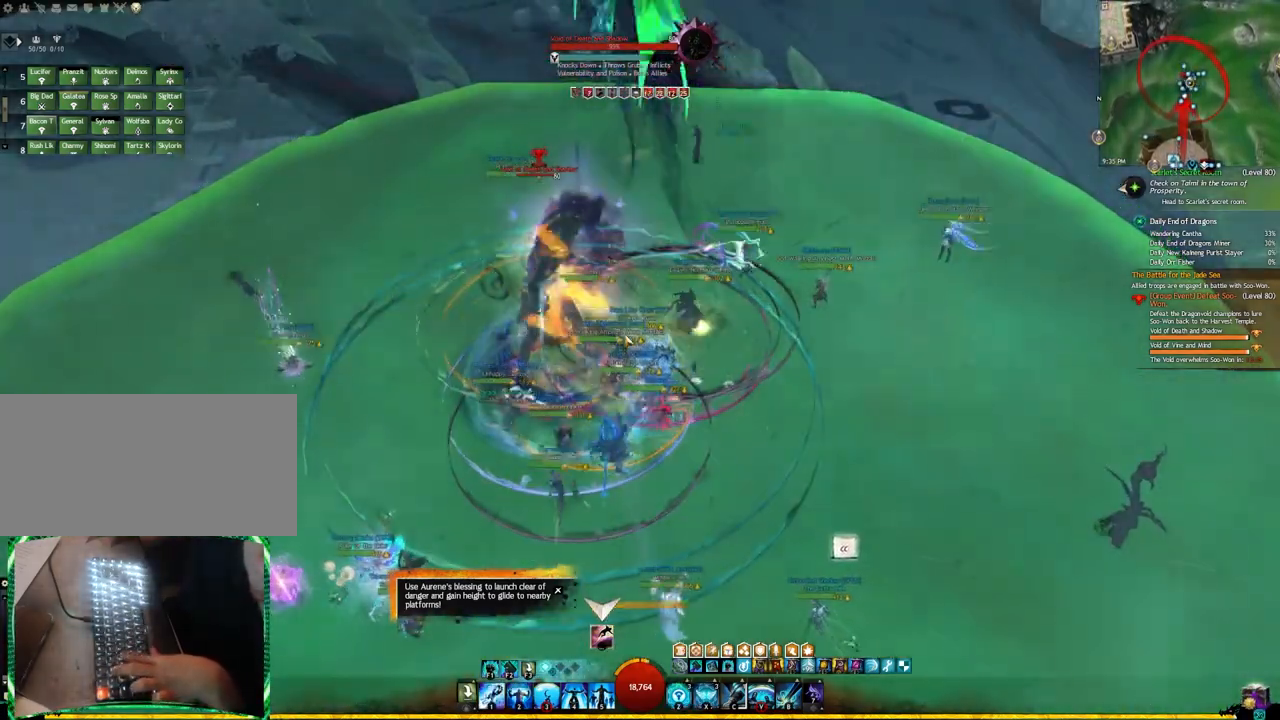
Gameplay with keyboard; each line is a JSON object with the keys held at the frame after it. "events" lists presses ("down") and releases ("up") of ".", "/", "0", "1", "2", "3", "4", "5", "6", "7", "8", "9", "a", "alt_l", "alt_r", "b", "backslash", "backspace", "c", "caps_lock", "comma", "ctrl_l", "ctrl_r", "d", "e", "equals", "escape", "f", "f1", "f10", "f11", "f12", "f2", "f3", "f4", "f5", "f6", "f7", "f8", "f9", "g", "h", "i", "j", "k", "l", "lbracket", "m", "minus", "n", "o", "p", "q", "quote", "r", "rbracket", "return", "s", "semicolon", "shift_l", "shift_r", "space", "super", "t", "tab", "tilde", "u", "v", "w", "x", "y" and "z" between this image and that frame as [ms after this image, input, new state], when the widget could be followed in between. No other keys are recorded. Mouse input is not recorded.
{"keys": [], "events": [[133, "q", "down"], [317, "q", "up"]]}
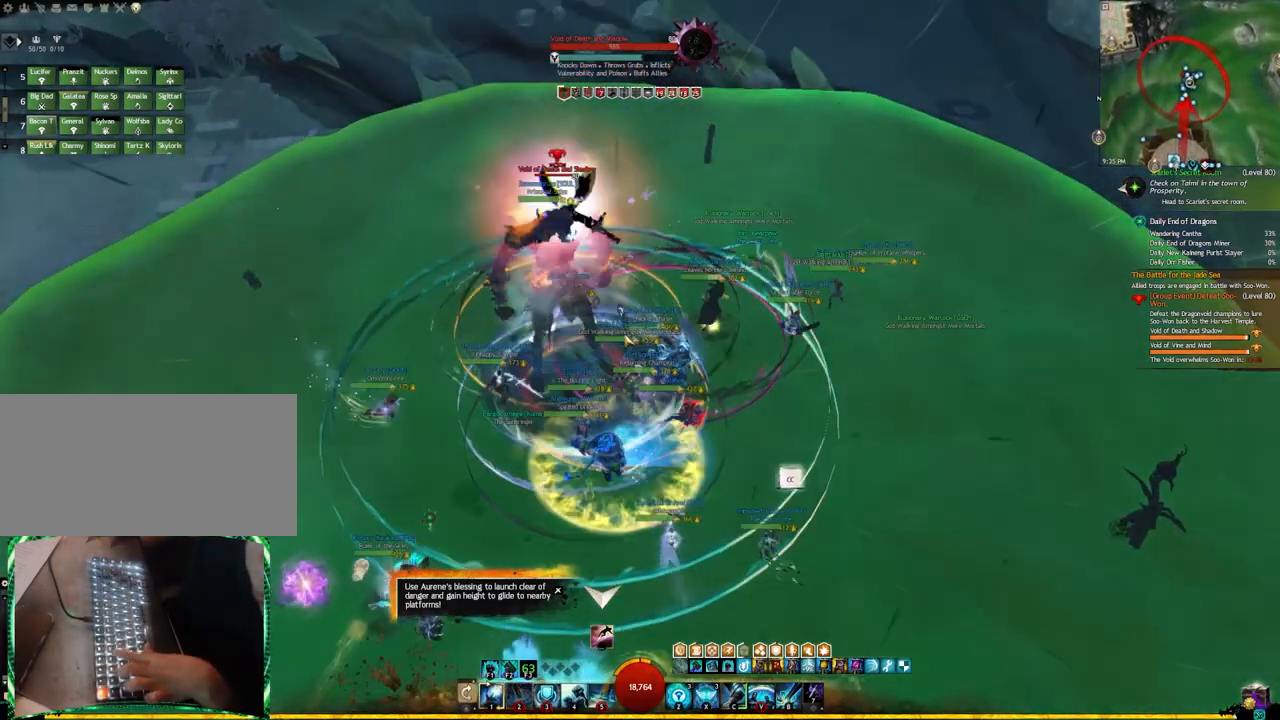
{"keys": [], "events": [[33, "2", "down"], [167, "2", "up"], [217, "2", "down"], [333, "4", "down"], [350, "2", "up"], [467, "4", "up"]]}
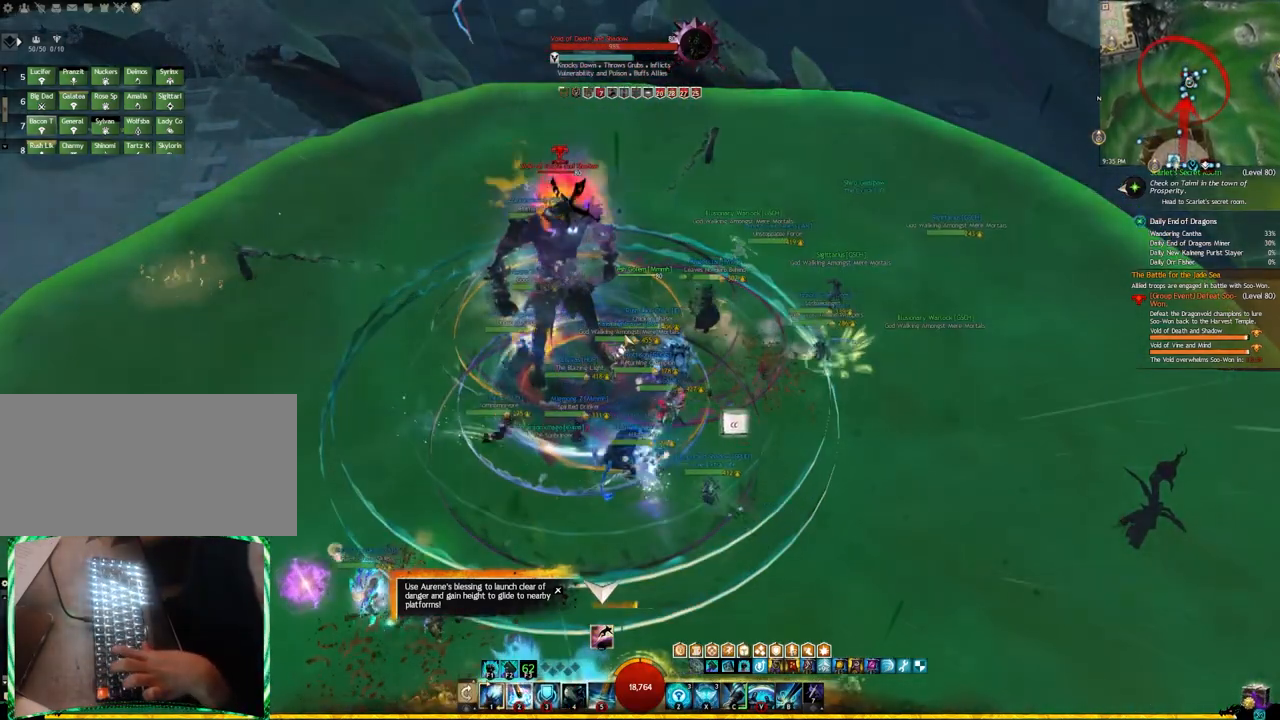
{"keys": [], "events": [[17, "4", "down"], [167, "4", "up"], [250, "x", "down"], [417, "x", "up"]]}
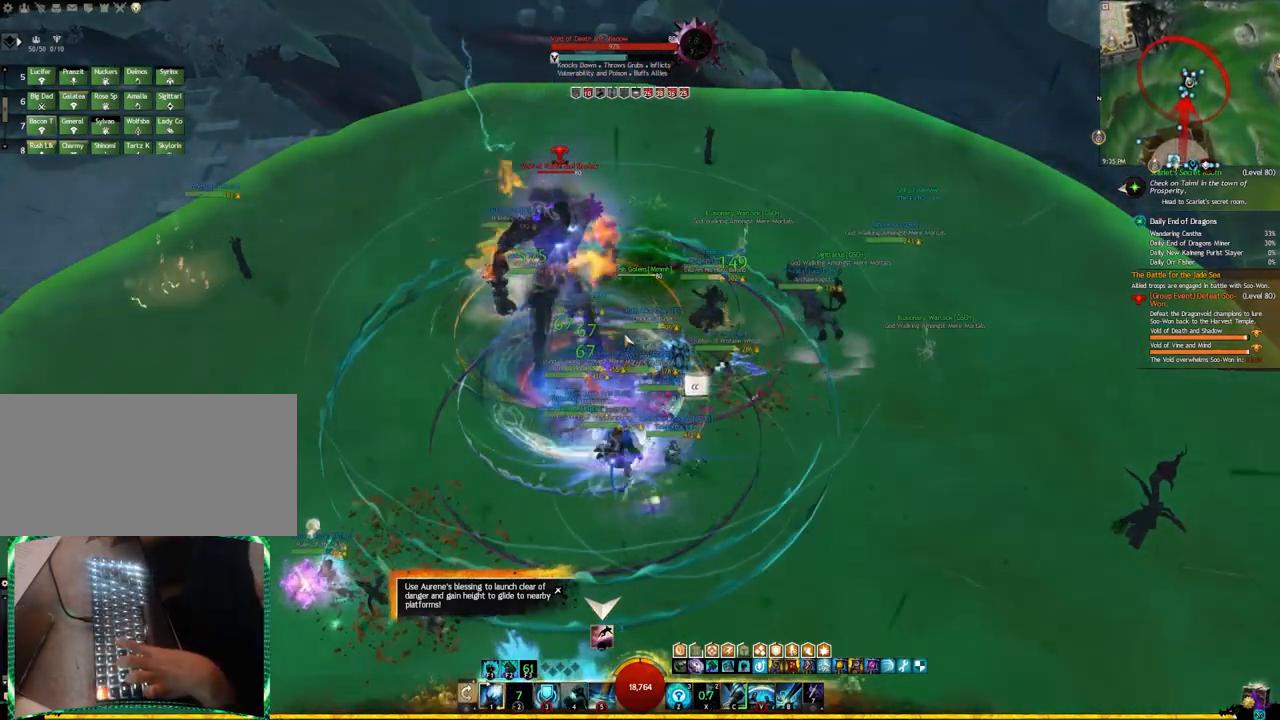
{"keys": [], "events": [[50, "z", "down"], [183, "z", "up"]]}
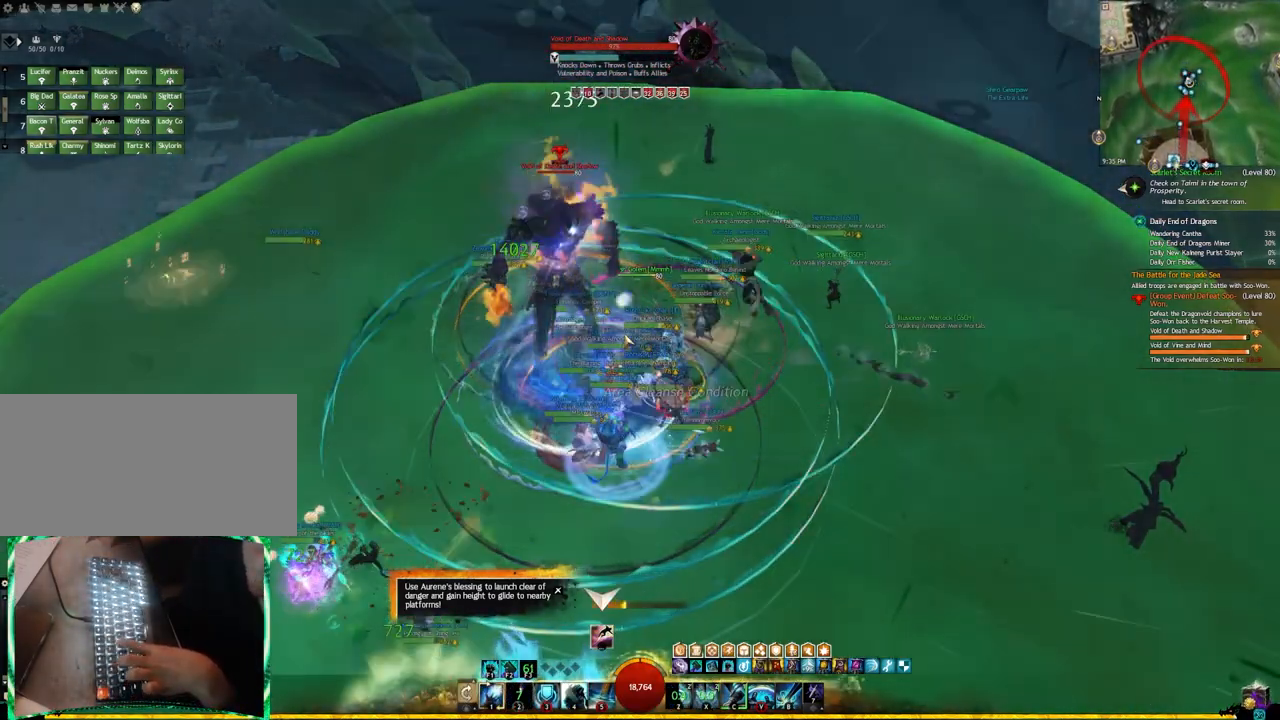
{"keys": ["x"], "events": [[150, "c", "down"], [317, "c", "up"], [467, "x", "down"]]}
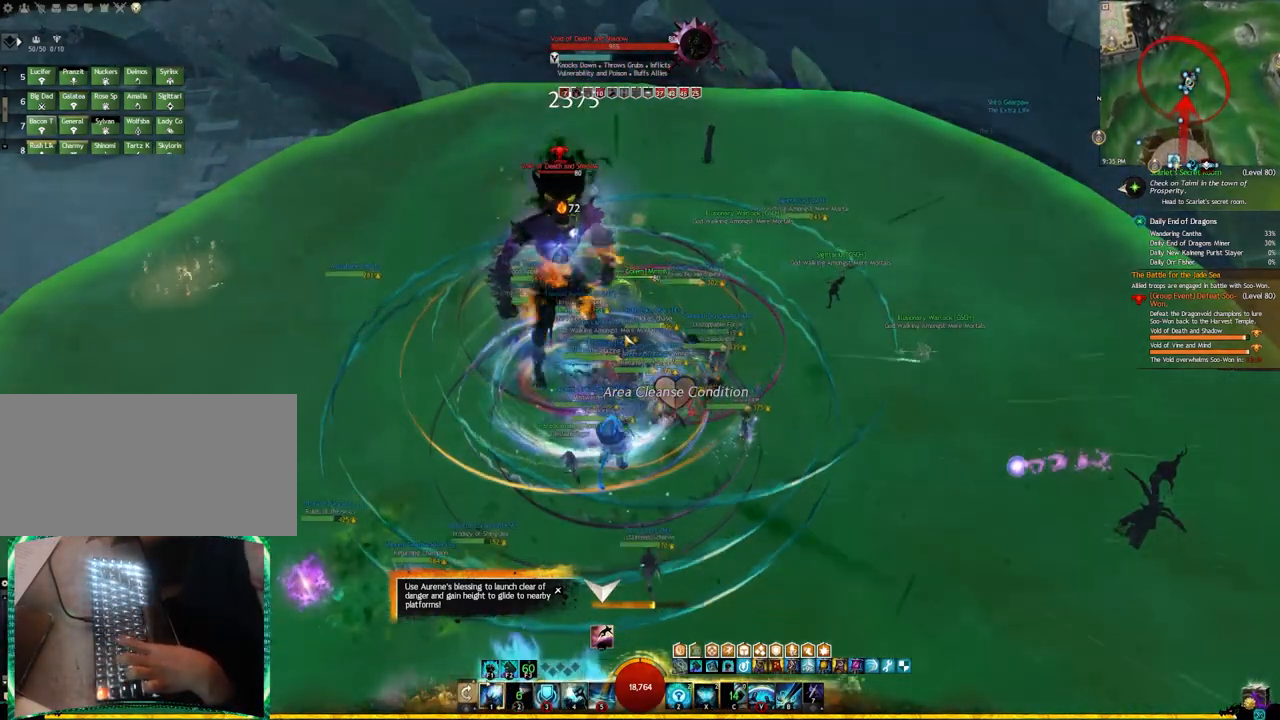
{"keys": [], "events": [[117, "x", "up"], [250, "z", "down"], [417, "z", "up"]]}
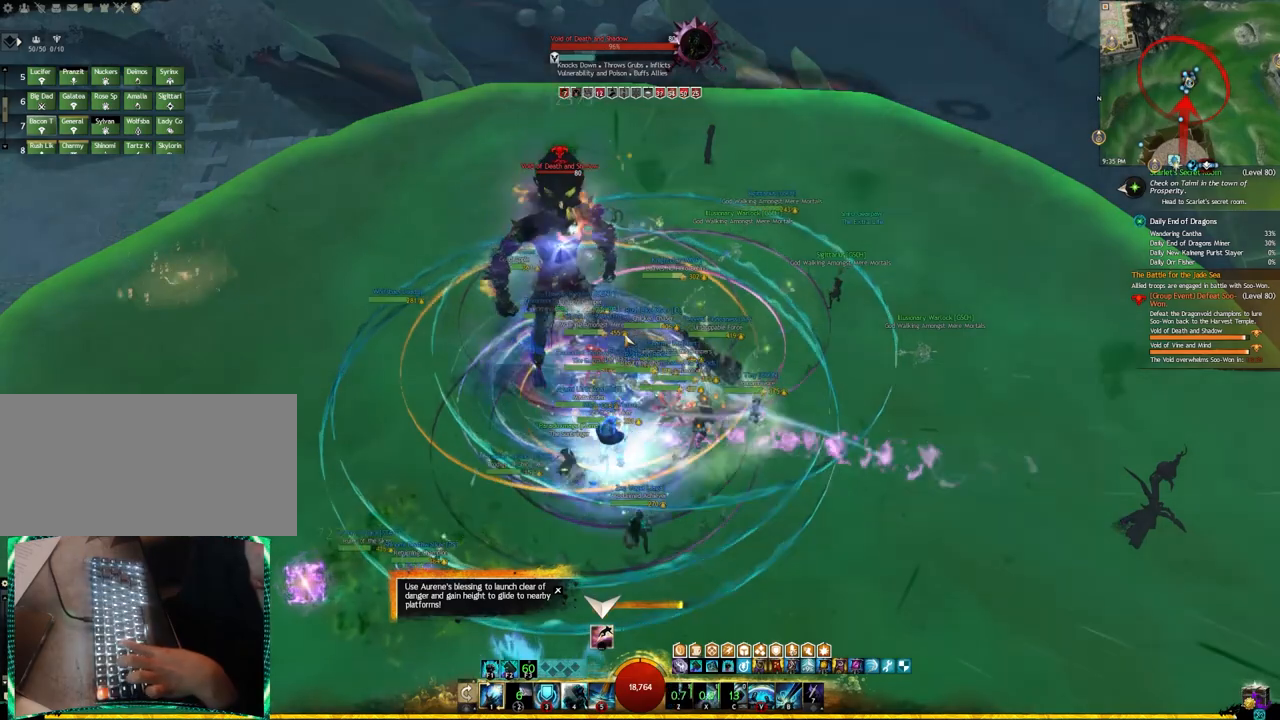
{"keys": [], "events": [[350, "v", "down"], [467, "v", "up"]]}
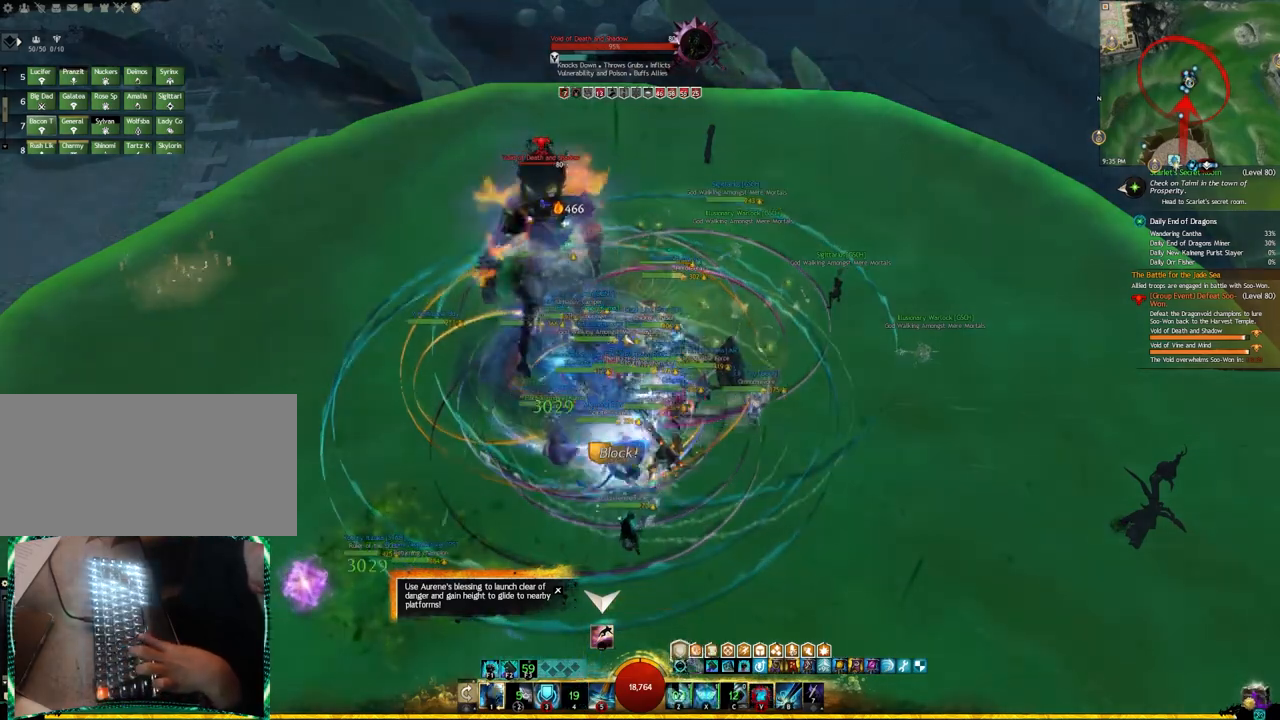
{"keys": [], "events": [[33, "v", "down"], [133, "v", "up"], [300, "b", "down"], [400, "b", "up"]]}
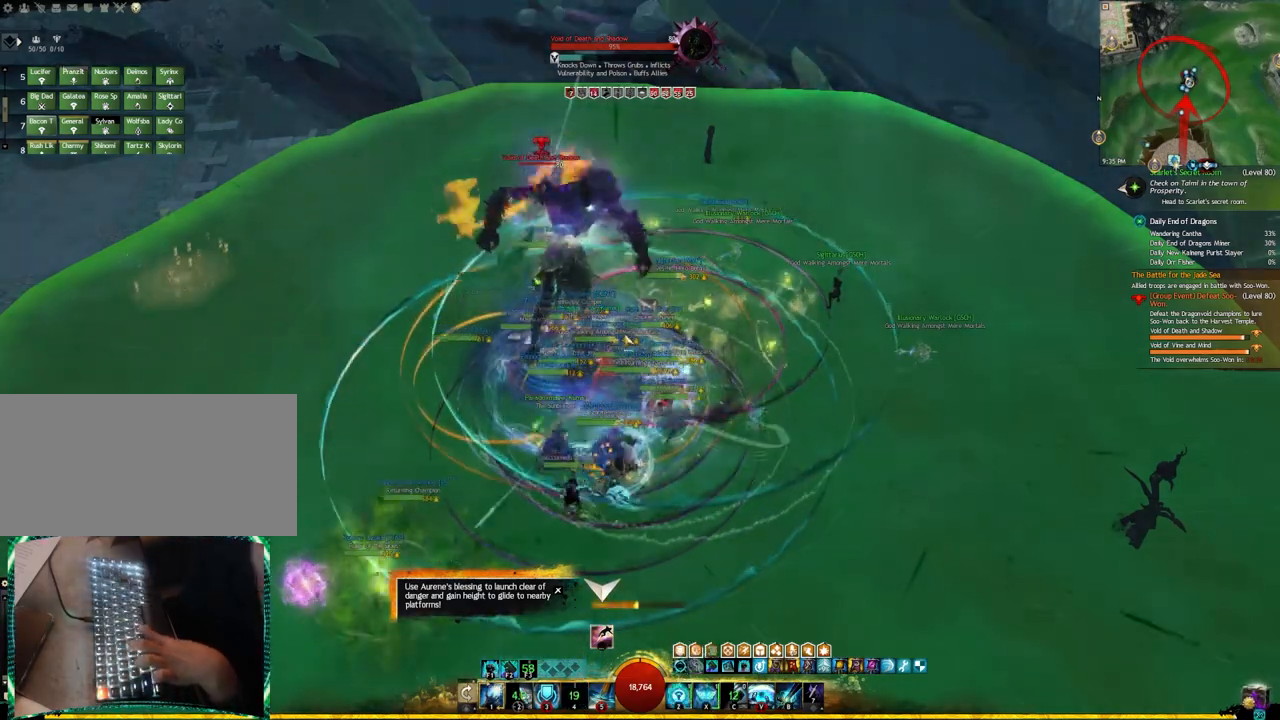
{"keys": ["q"], "events": [[433, "q", "down"]]}
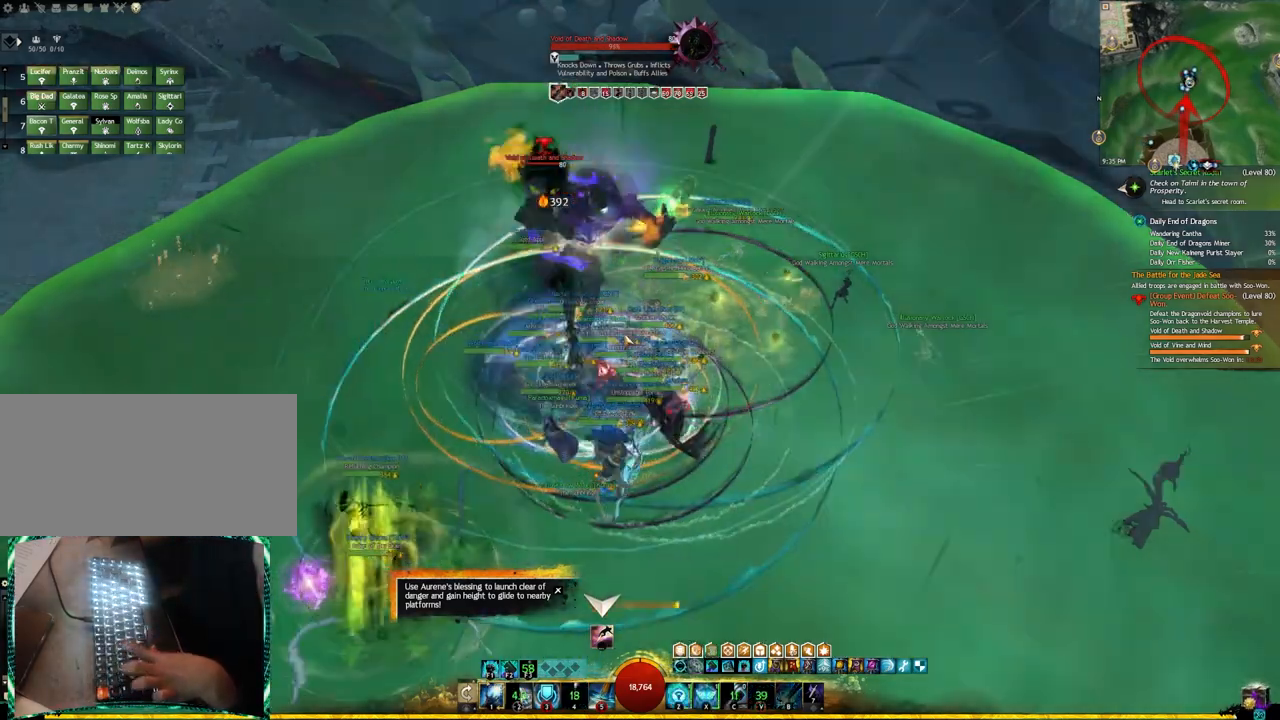
{"keys": ["x"], "events": [[133, "q", "up"], [150, "z", "down"], [317, "z", "up"], [367, "q", "down"], [433, "q", "up"], [450, "x", "down"]]}
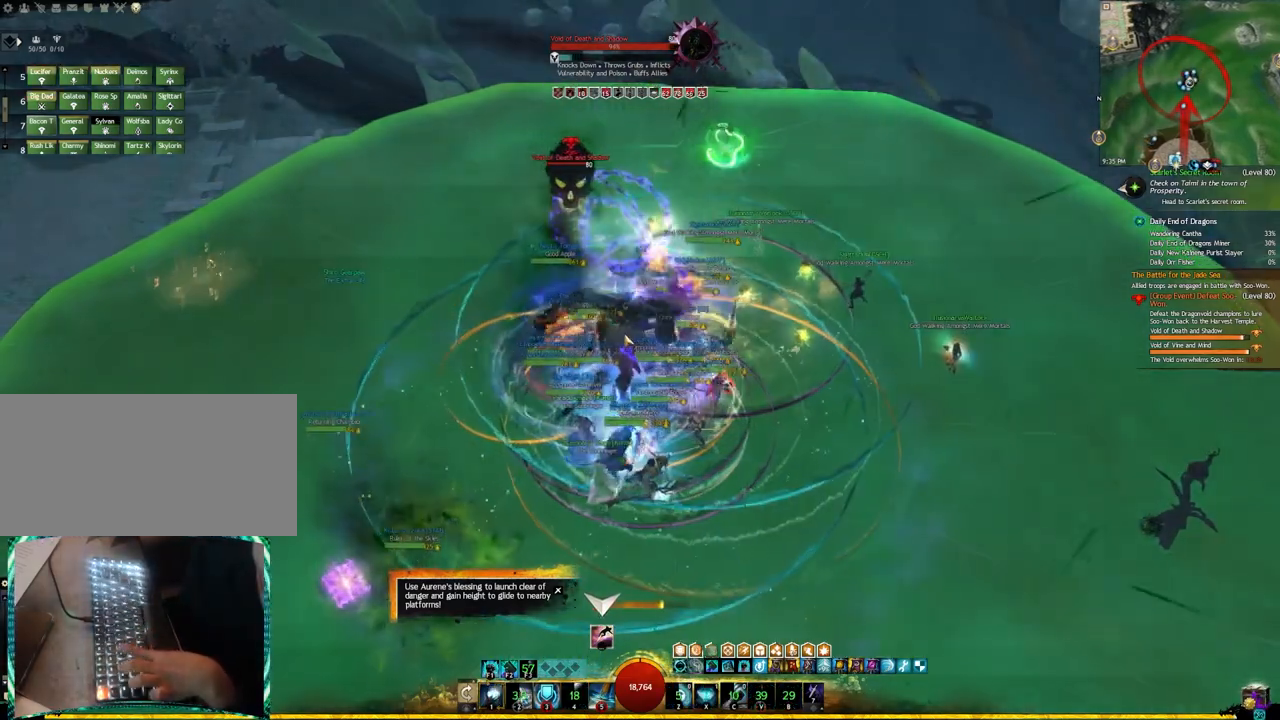
{"keys": ["1", "tilde"], "events": [[83, "w", "down"], [133, "x", "up"], [233, "w", "up"], [467, "1", "down"], [467, "tilde", "down"]]}
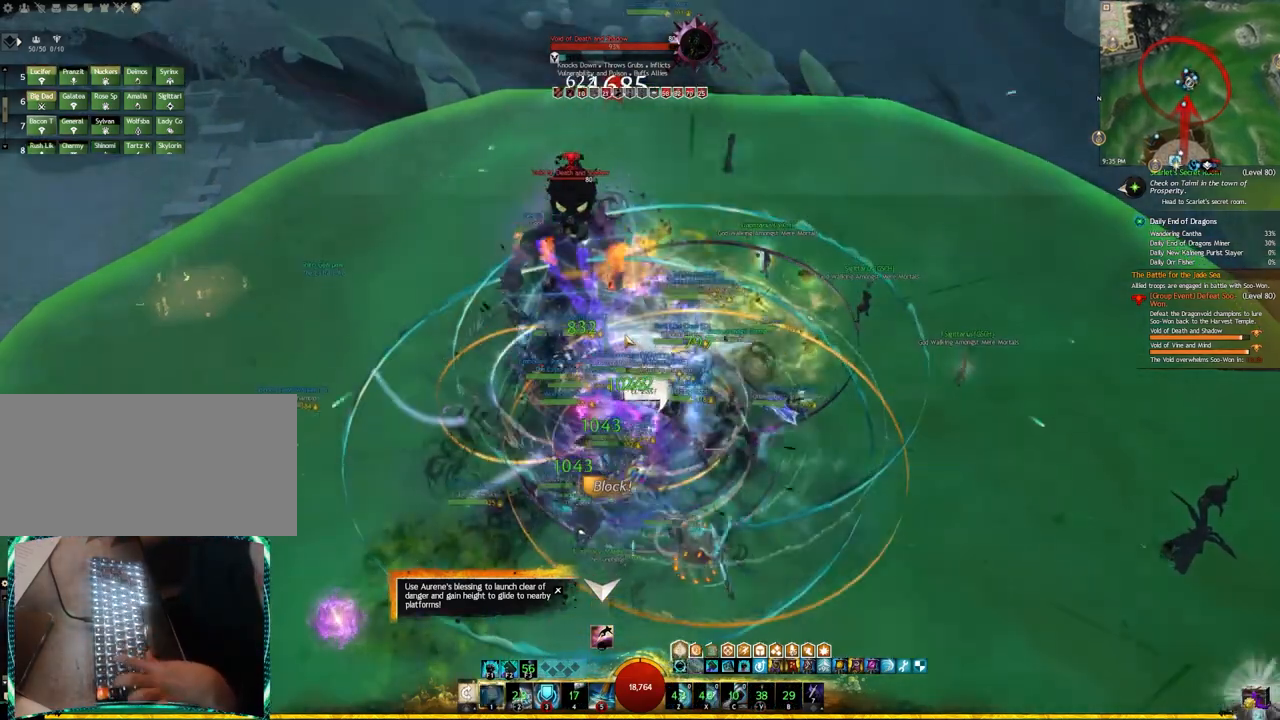
{"keys": ["2"], "events": [[33, "tilde", "up"], [67, "1", "up"], [467, "2", "down"]]}
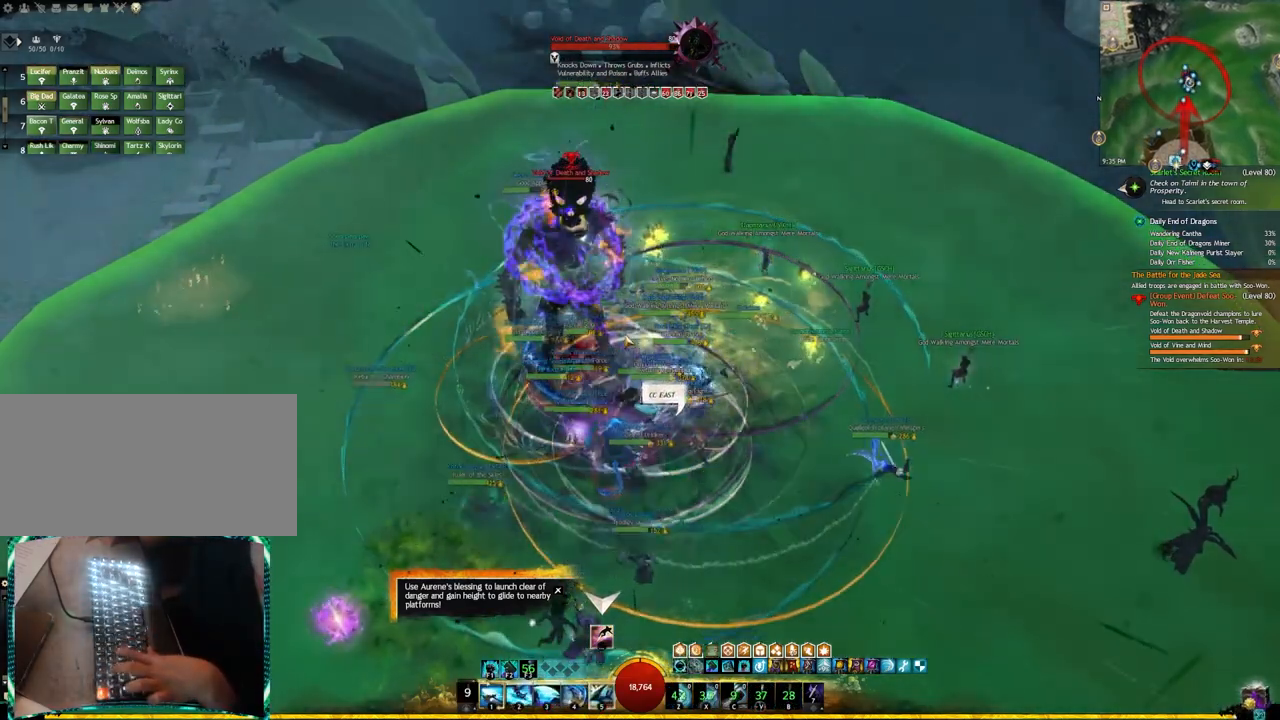
{"keys": ["3"], "events": [[67, "2", "up"], [133, "2", "down"], [283, "2", "up"], [300, "2", "down"], [500, "2", "up"], [500, "3", "down"]]}
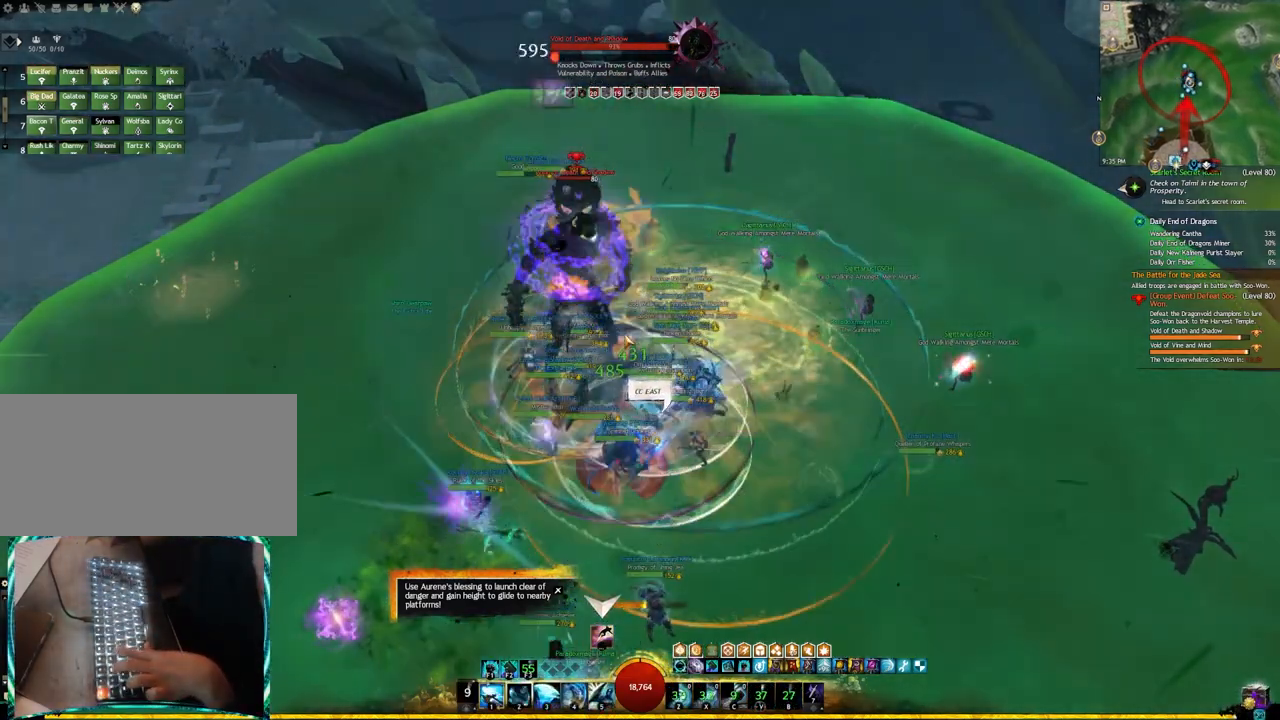
{"keys": ["3", "q"], "events": [[167, "3", "up"], [233, "3", "down"], [417, "3", "up"], [433, "q", "down"], [467, "3", "down"]]}
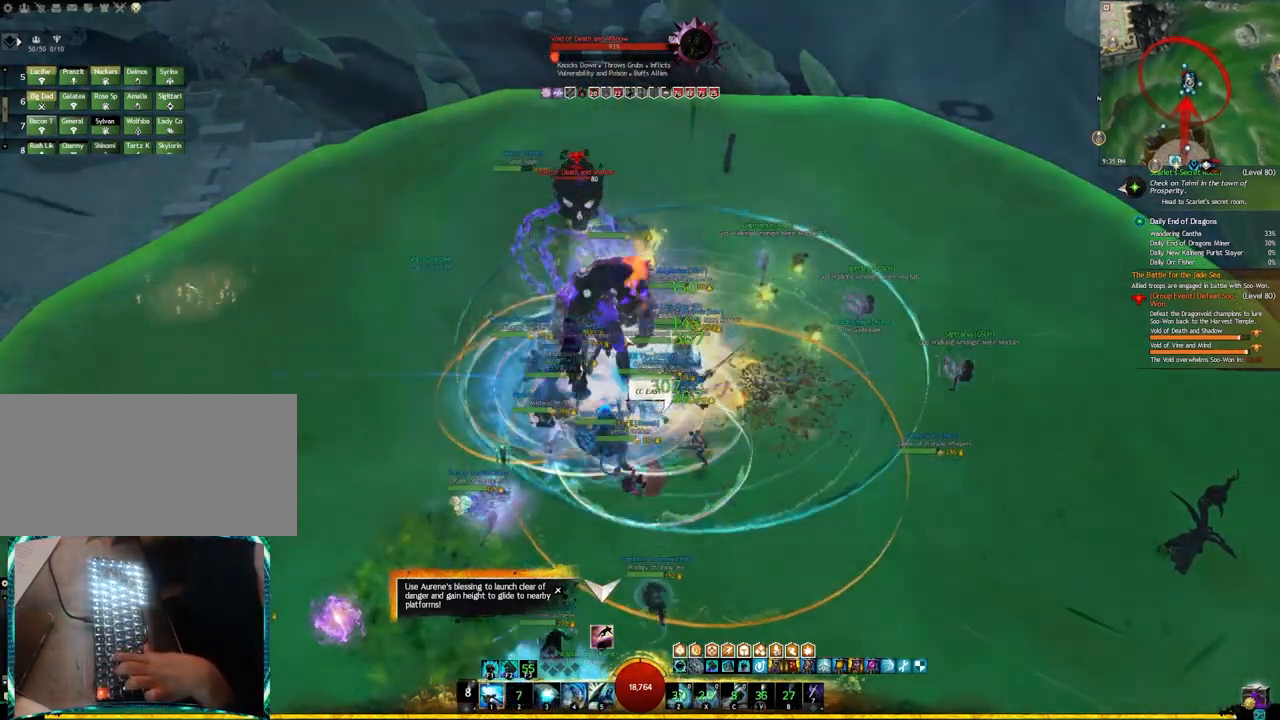
{"keys": [], "events": [[33, "q", "up"], [117, "q", "down"], [133, "3", "up"], [200, "3", "down"], [250, "q", "up"], [367, "3", "up"]]}
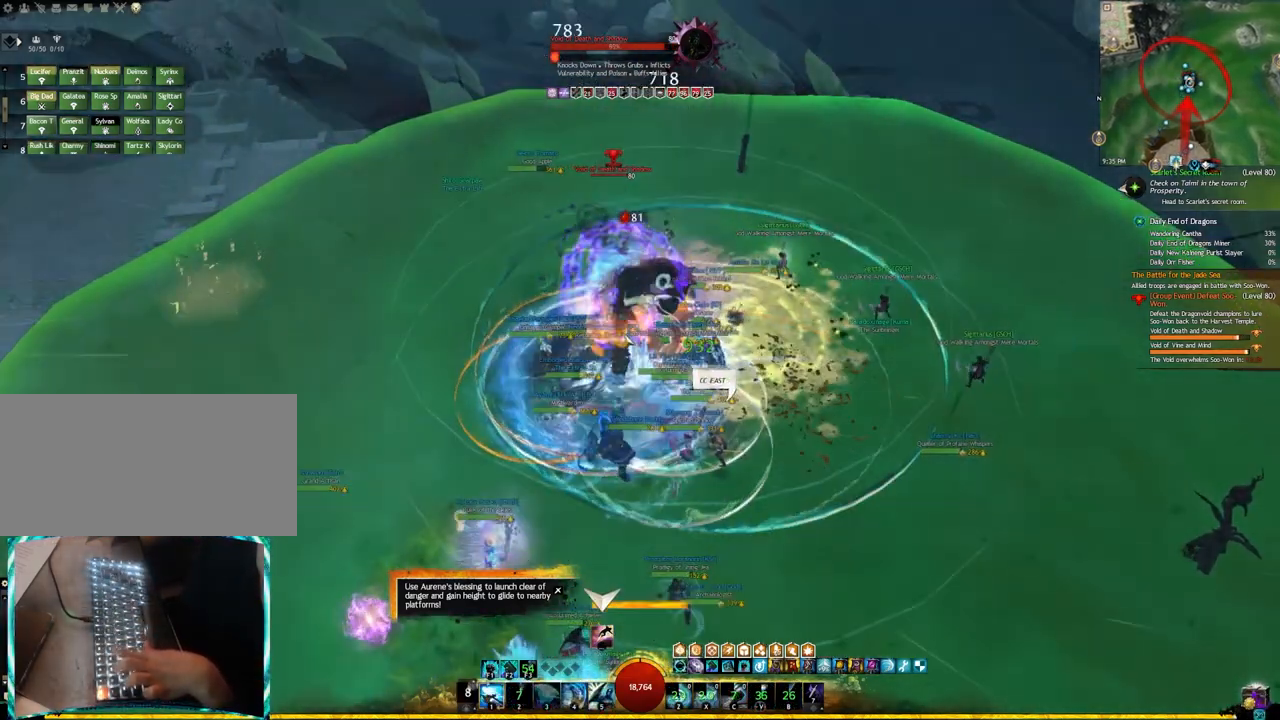
{"keys": ["4"], "events": [[33, "4", "down"], [167, "4", "up"], [250, "4", "down"], [383, "4", "up"], [467, "4", "down"]]}
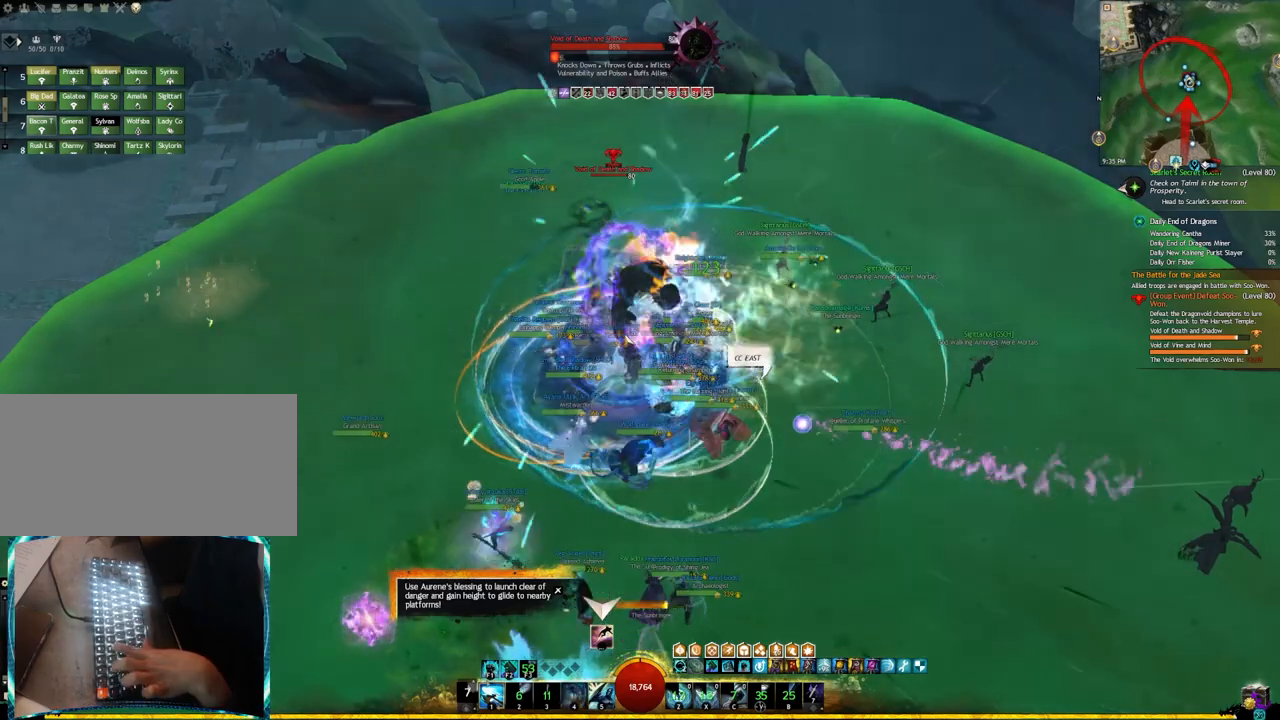
{"keys": ["1"], "events": [[83, "4", "up"], [250, "1", "down"], [383, "1", "up"], [483, "1", "down"]]}
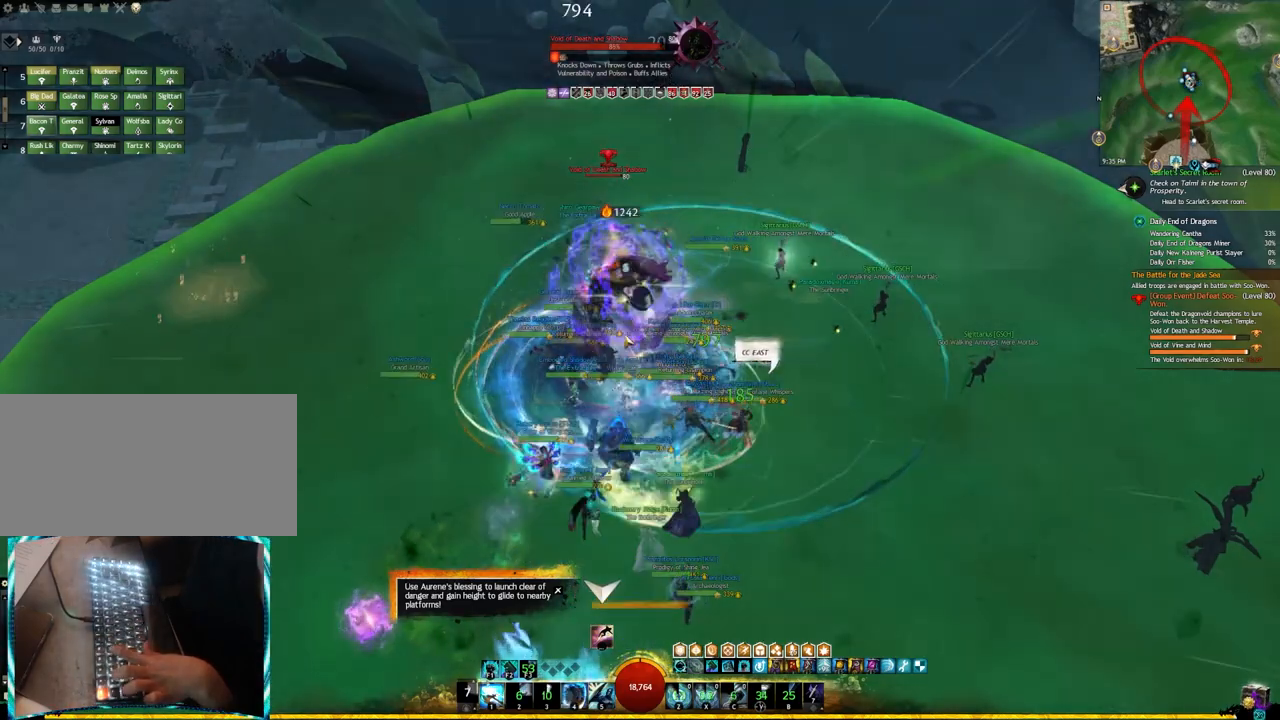
{"keys": ["1"], "events": [[100, "1", "up"], [183, "1", "down"], [300, "1", "up"], [383, "1", "down"]]}
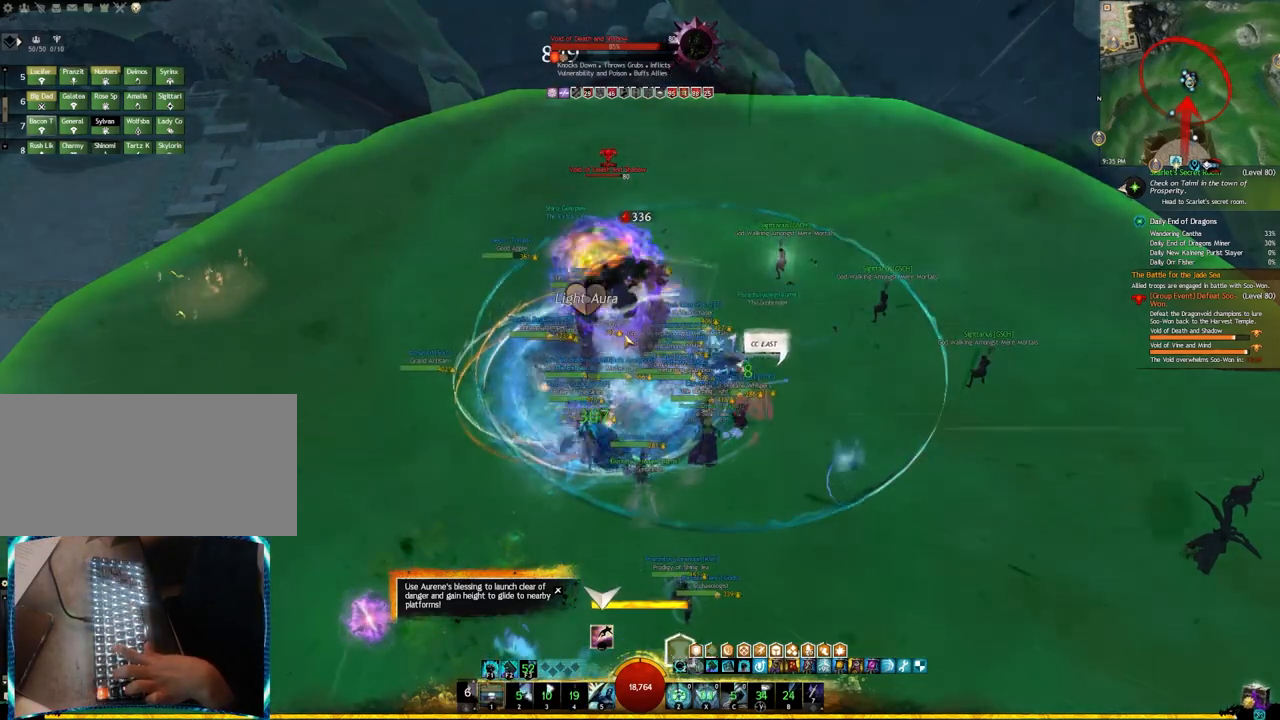
{"keys": ["z"], "events": [[17, "1", "up"], [133, "x", "down"], [267, "2", "down"], [300, "x", "up"], [433, "z", "down"], [467, "2", "up"]]}
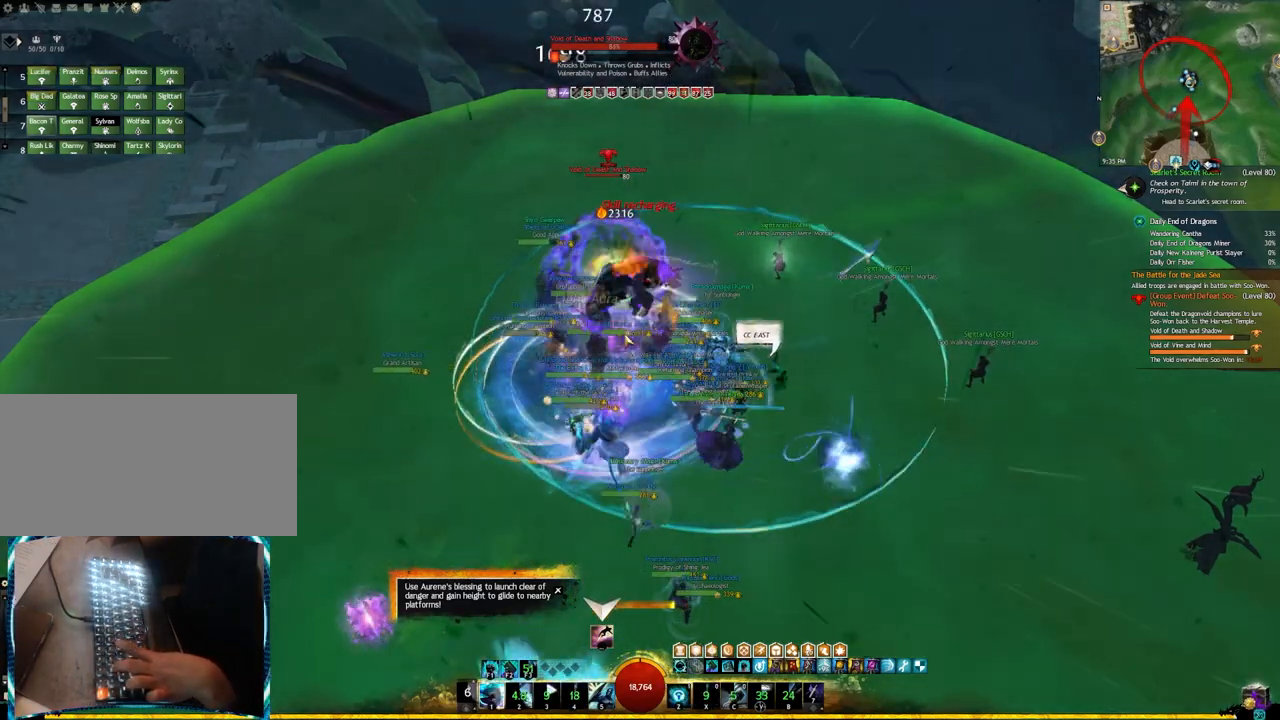
{"keys": ["2"], "events": [[50, "2", "down"], [117, "z", "up"], [183, "2", "up"], [267, "2", "down"], [417, "2", "up"], [467, "2", "down"]]}
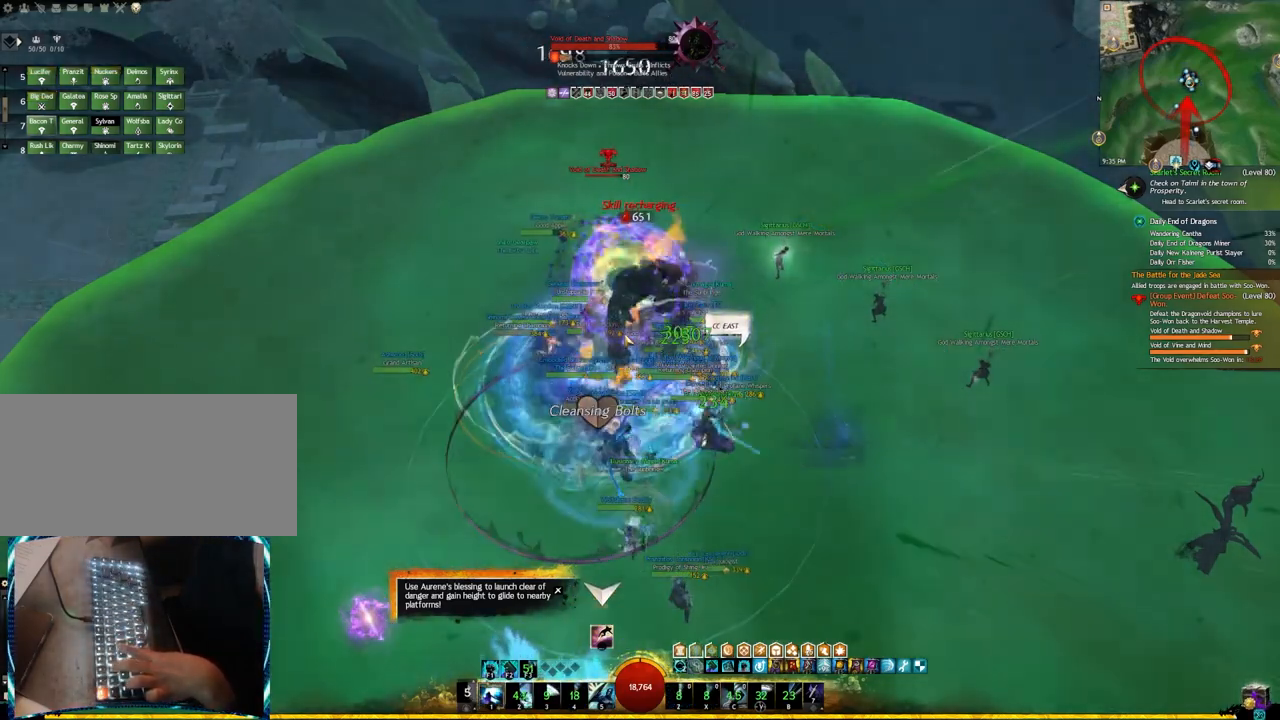
{"keys": [], "events": [[117, "2", "up"], [150, "2", "down"], [283, "2", "up"], [333, "2", "down"], [467, "2", "up"]]}
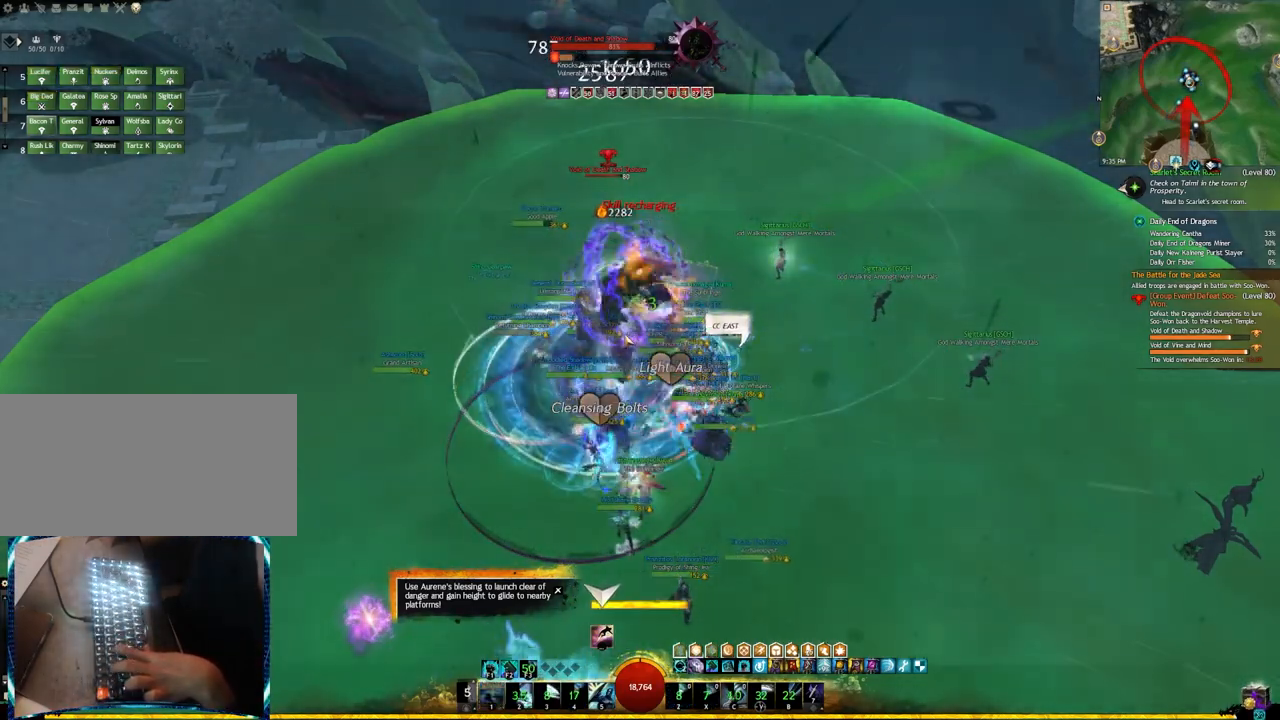
{"keys": ["1"], "events": [[150, "1", "down"], [283, "1", "up"], [317, "1", "down"], [483, "1", "up"], [500, "1", "down"]]}
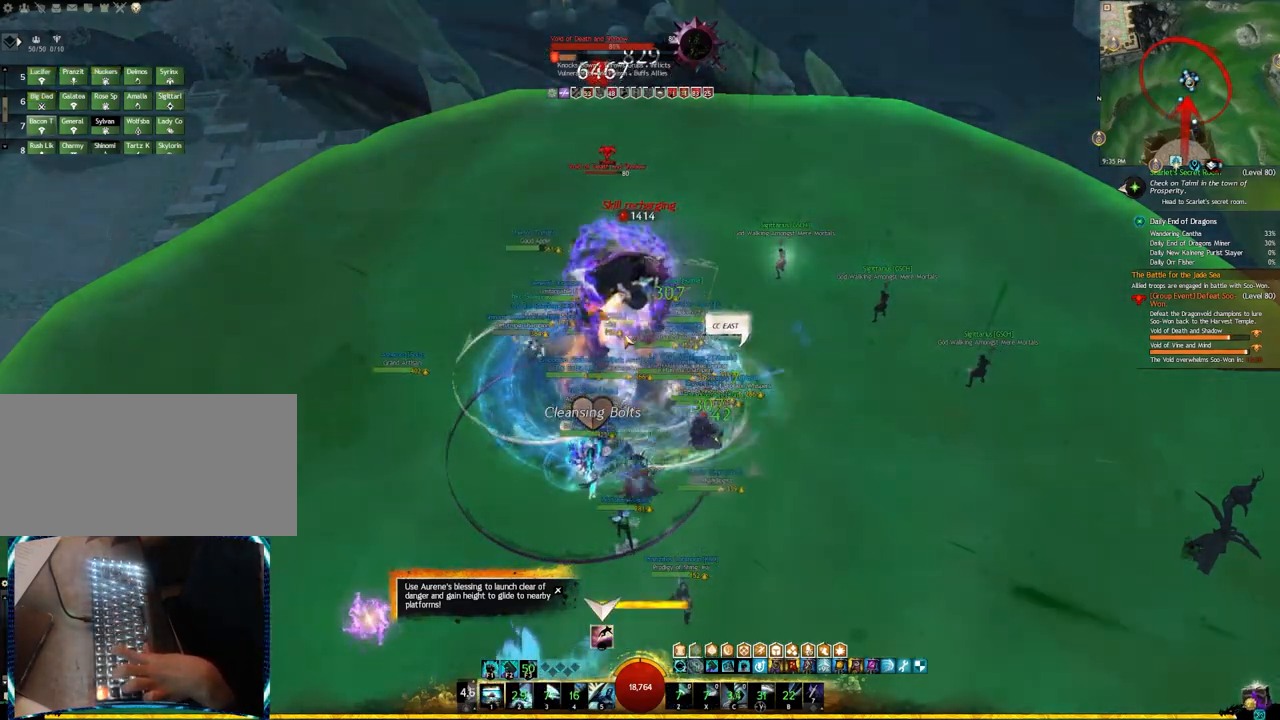
{"keys": [], "events": [[167, "1", "up"], [217, "1", "down"], [350, "1", "up"]]}